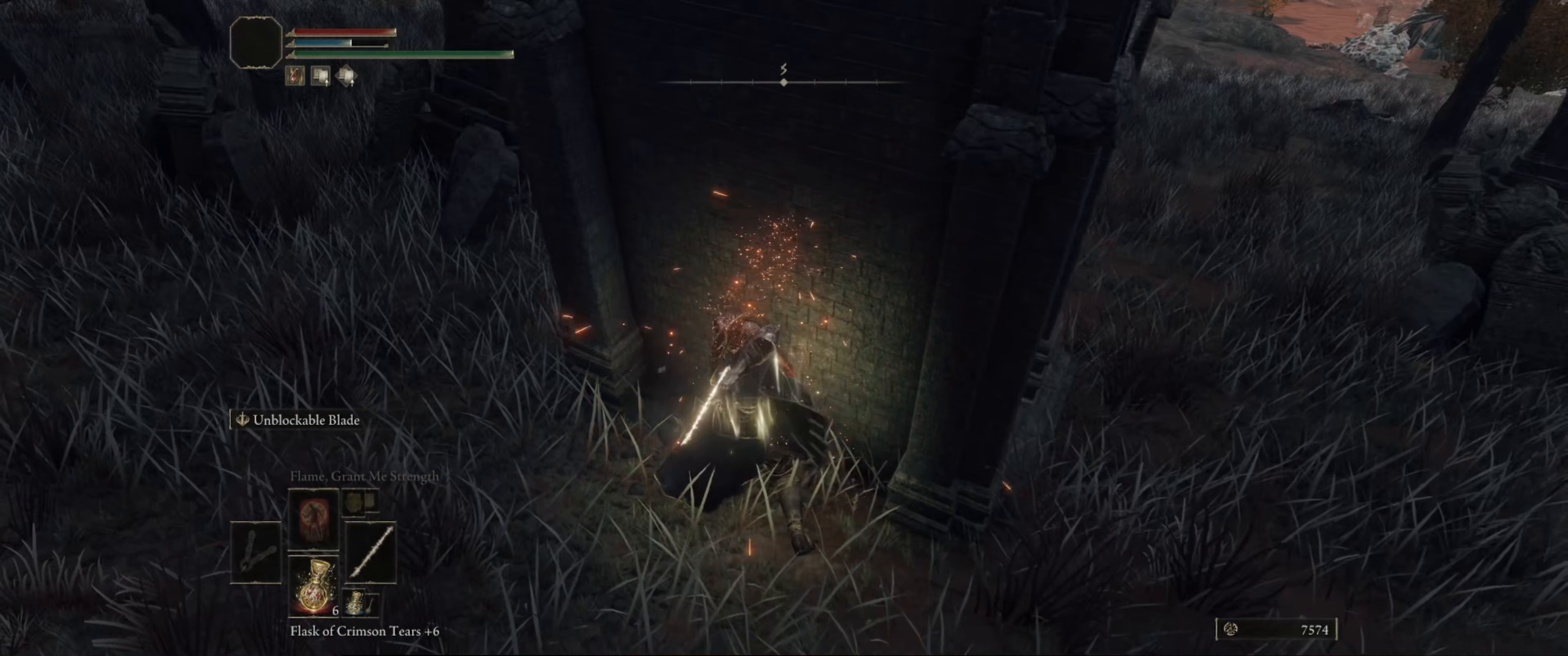
Gameplay with a controller (Xbox layout); each line is a JSON object with the inputs held at the frame after it (dt_ms = milliseconds from this image to that frame). "events" lists button and stick changes between this image and that frame as [ms after this image, input, new state], when the widget could be followed in between. Not read: L3 R3.
{"dt_ms": 267, "buttons": [], "left_stick": "up-left", "right_stick": "center", "events": [[50, "R1", "up"], [267, "left_stick", "up-left"]]}
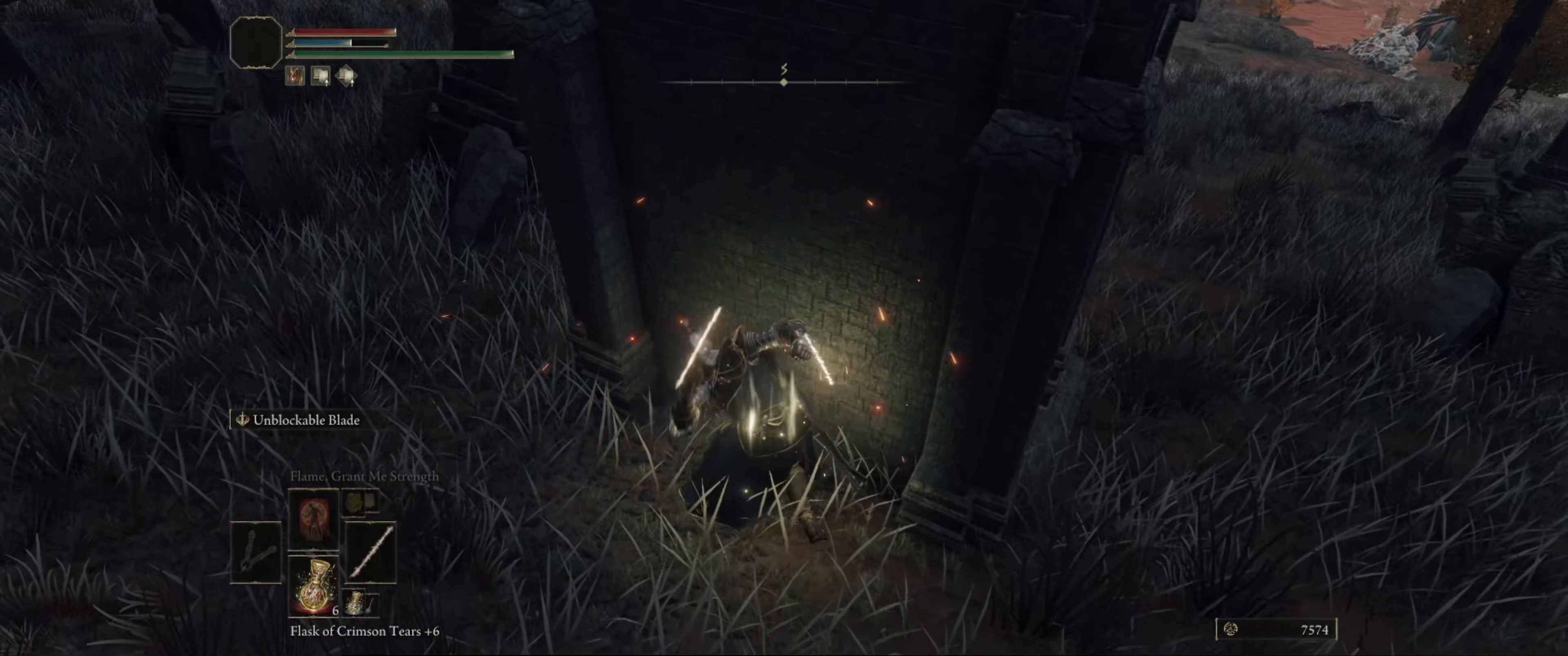
{"dt_ms": 500, "buttons": [], "left_stick": "left", "right_stick": "center", "events": [[83, "right_stick", "up-right"], [250, "left_stick", "left"], [333, "right_stick", "center"]]}
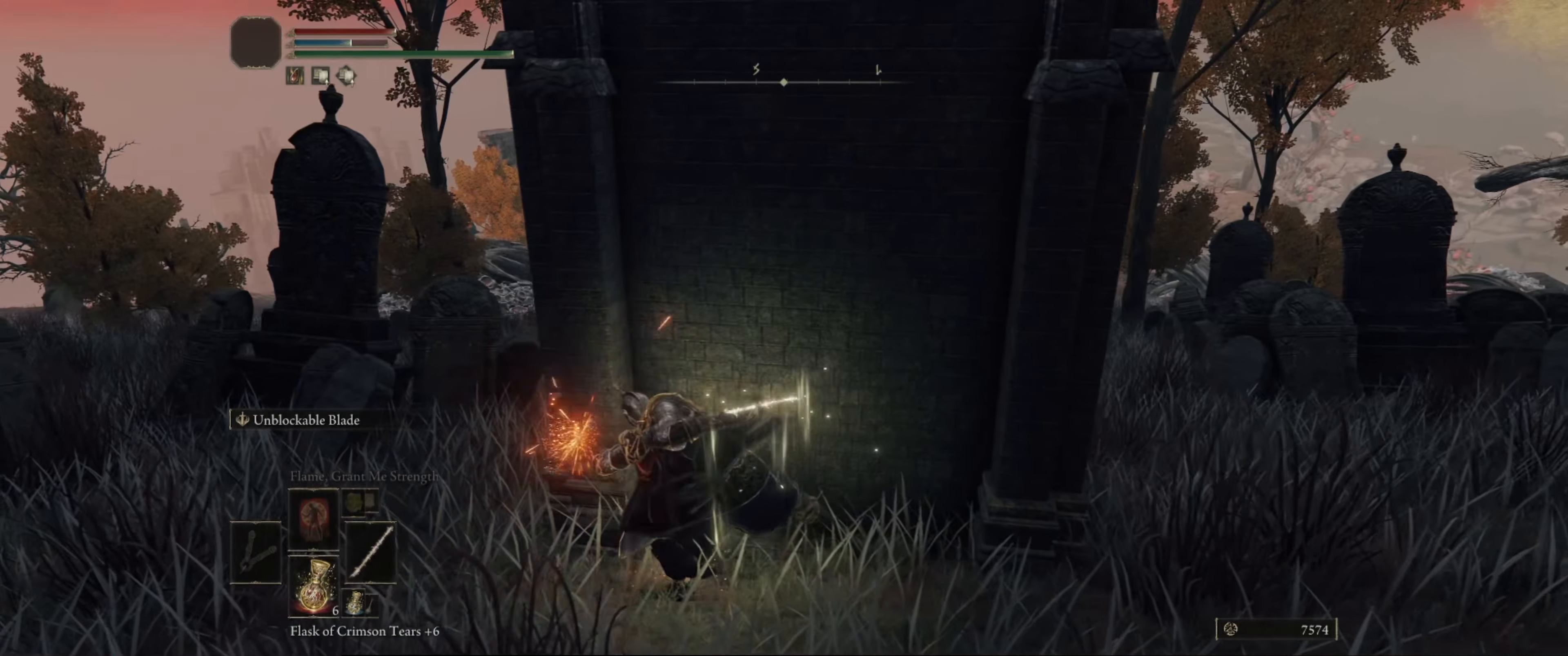
{"dt_ms": 500, "buttons": [], "left_stick": "left", "right_stick": "center", "events": [[200, "right_stick", "right"], [350, "right_stick", "down-right"], [466, "right_stick", "center"]]}
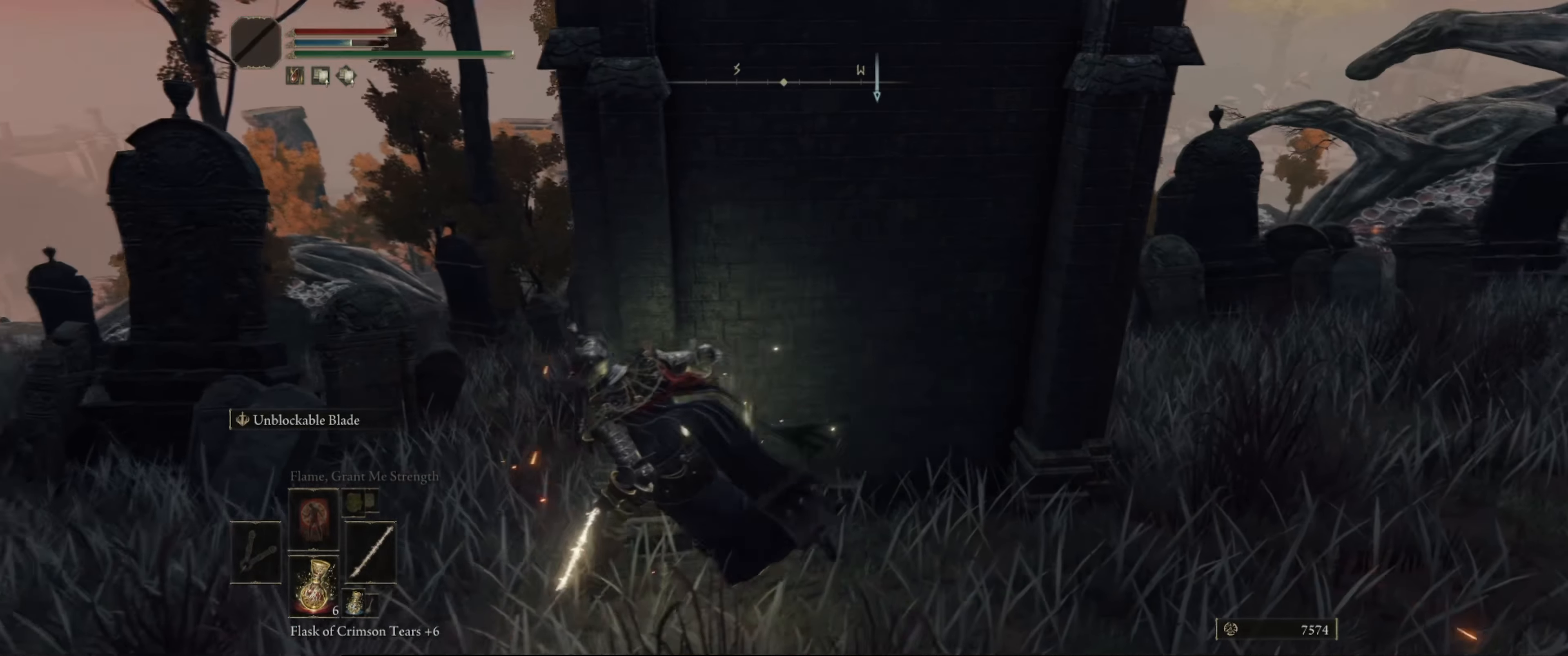
{"dt_ms": 500, "buttons": [], "left_stick": "up-left", "right_stick": "right", "events": [[150, "right_stick", "right"], [283, "left_stick", "up-left"]]}
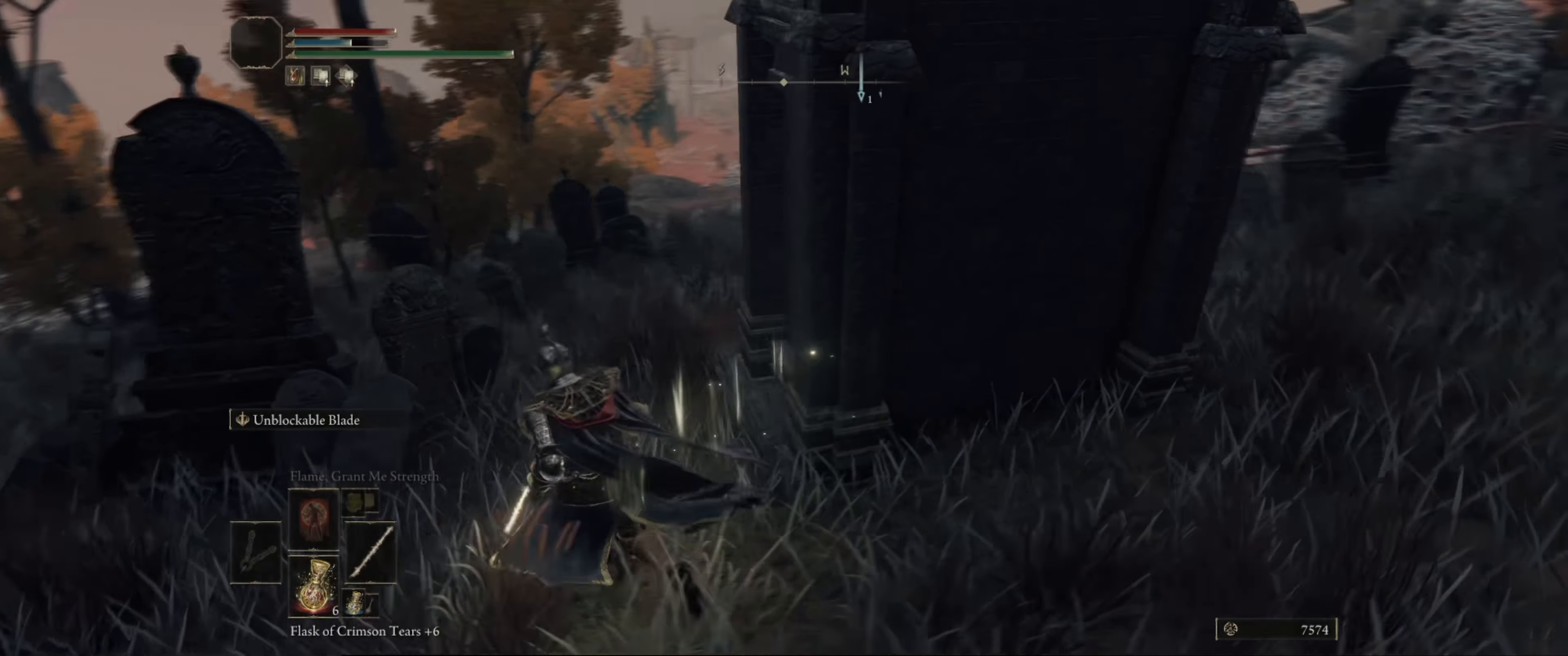
{"dt_ms": 500, "buttons": [], "left_stick": "center", "right_stick": "center", "events": [[116, "left_stick", "up"], [233, "R1", "down"], [383, "R1", "up"], [383, "left_stick", "center"], [383, "right_stick", "center"]]}
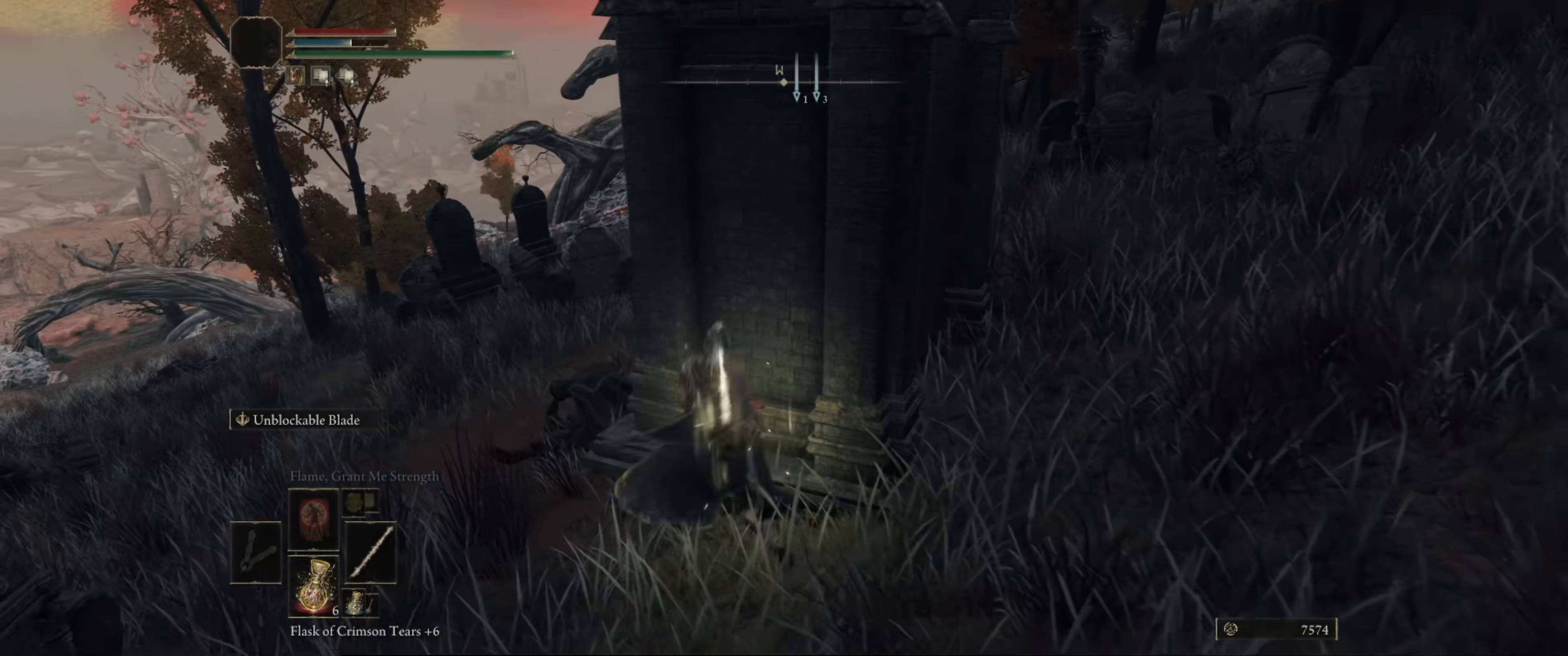
{"dt_ms": 500, "buttons": [], "left_stick": "down-left", "right_stick": "center", "events": [[450, "left_stick", "down-left"]]}
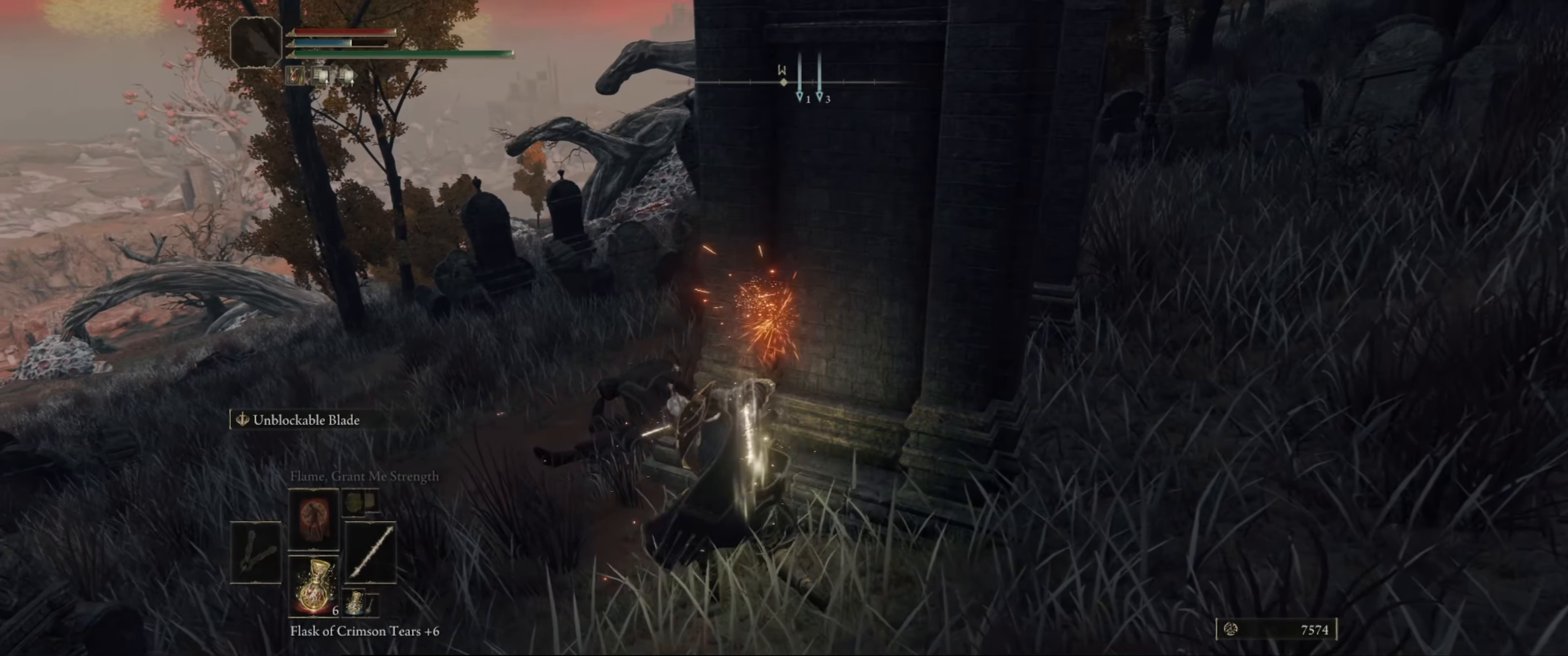
{"dt_ms": 500, "buttons": [], "left_stick": "down-left", "right_stick": "left", "events": [[83, "right_stick", "left"]]}
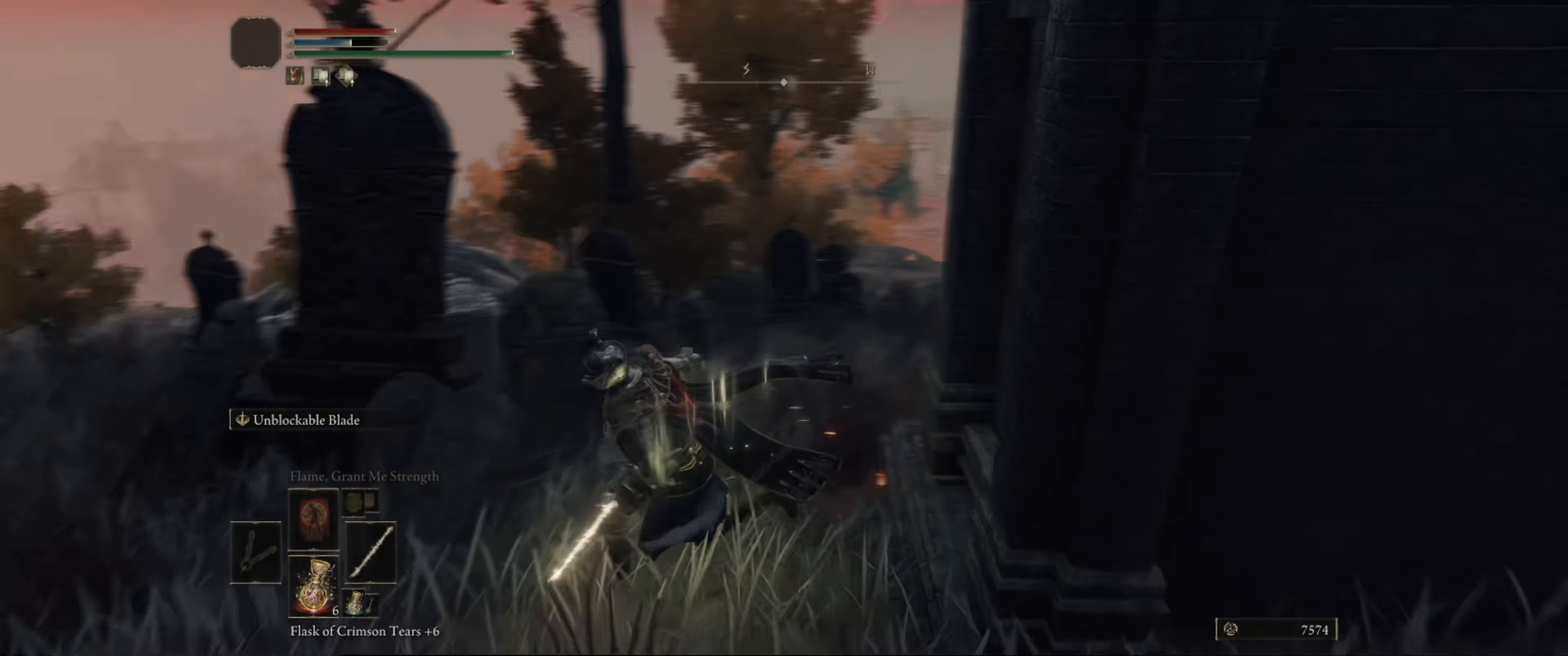
{"dt_ms": 500, "buttons": [], "left_stick": "up-left", "right_stick": "center", "events": [[33, "right_stick", "center"], [166, "left_stick", "up-left"]]}
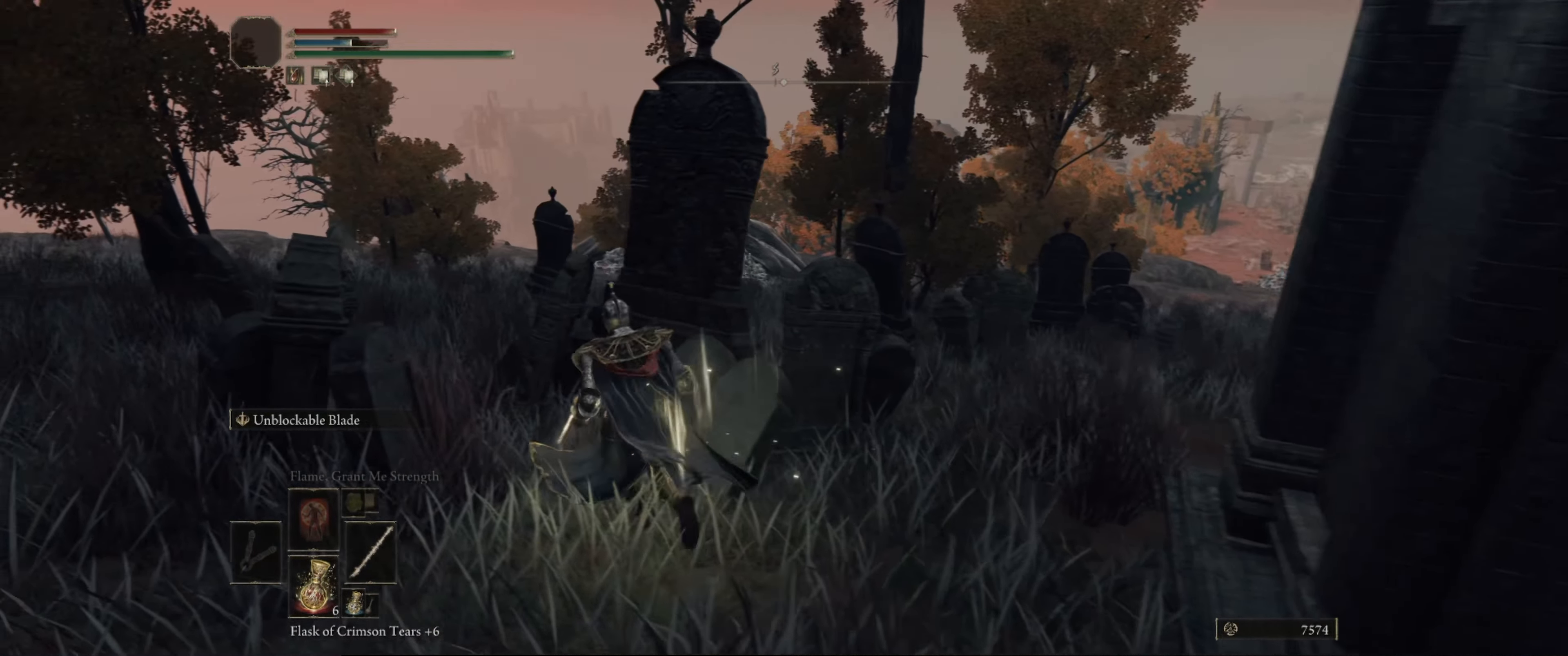
{"dt_ms": 500, "buttons": [], "left_stick": "center", "right_stick": "center", "events": [[33, "left_stick", "up"], [166, "R1", "down"], [316, "R1", "up"], [333, "left_stick", "center"]]}
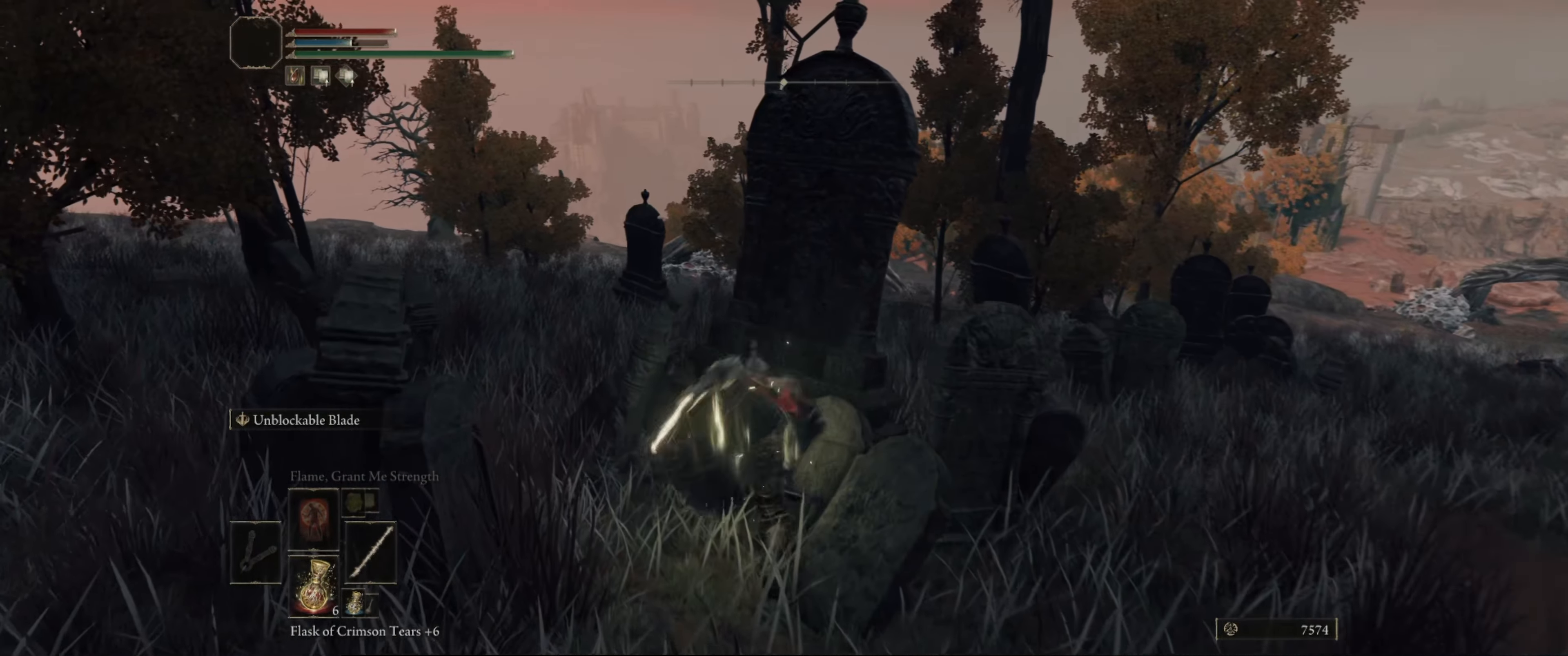
{"dt_ms": 500, "buttons": [], "left_stick": "center", "right_stick": "center", "events": []}
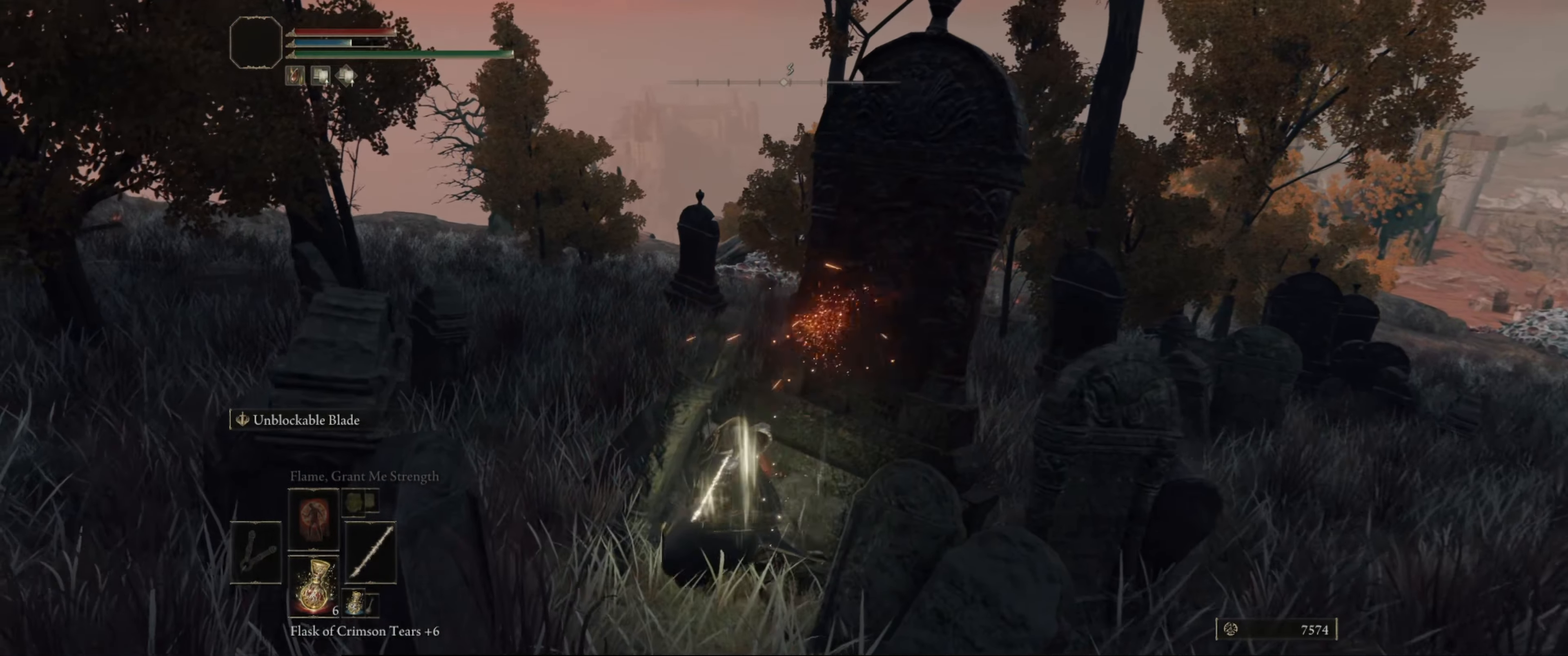
{"dt_ms": 500, "buttons": [], "left_stick": "down-left", "right_stick": "left", "events": [[33, "left_stick", "down-left"], [216, "right_stick", "left"]]}
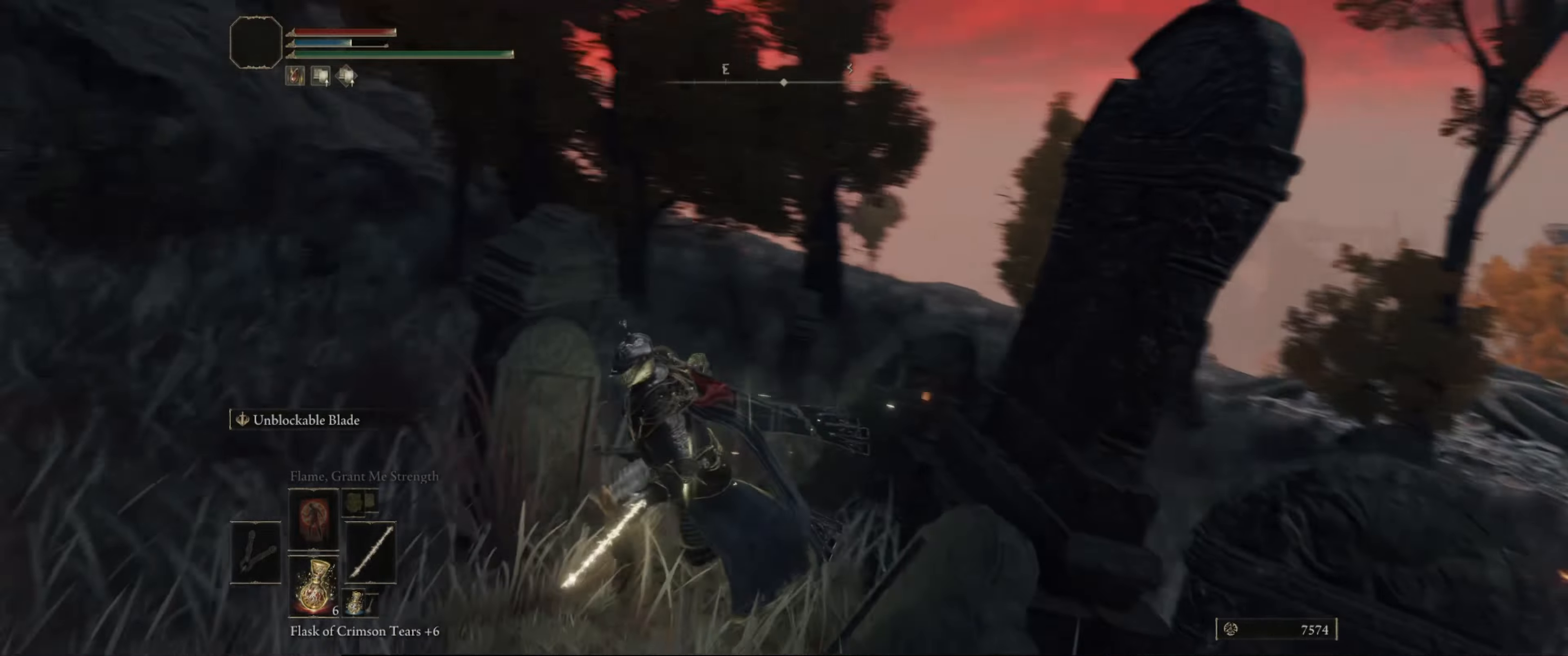
{"dt_ms": 500, "buttons": [], "left_stick": "up", "right_stick": "right", "events": [[167, "right_stick", "center"], [250, "left_stick", "up-left"], [450, "left_stick", "up"], [450, "right_stick", "right"]]}
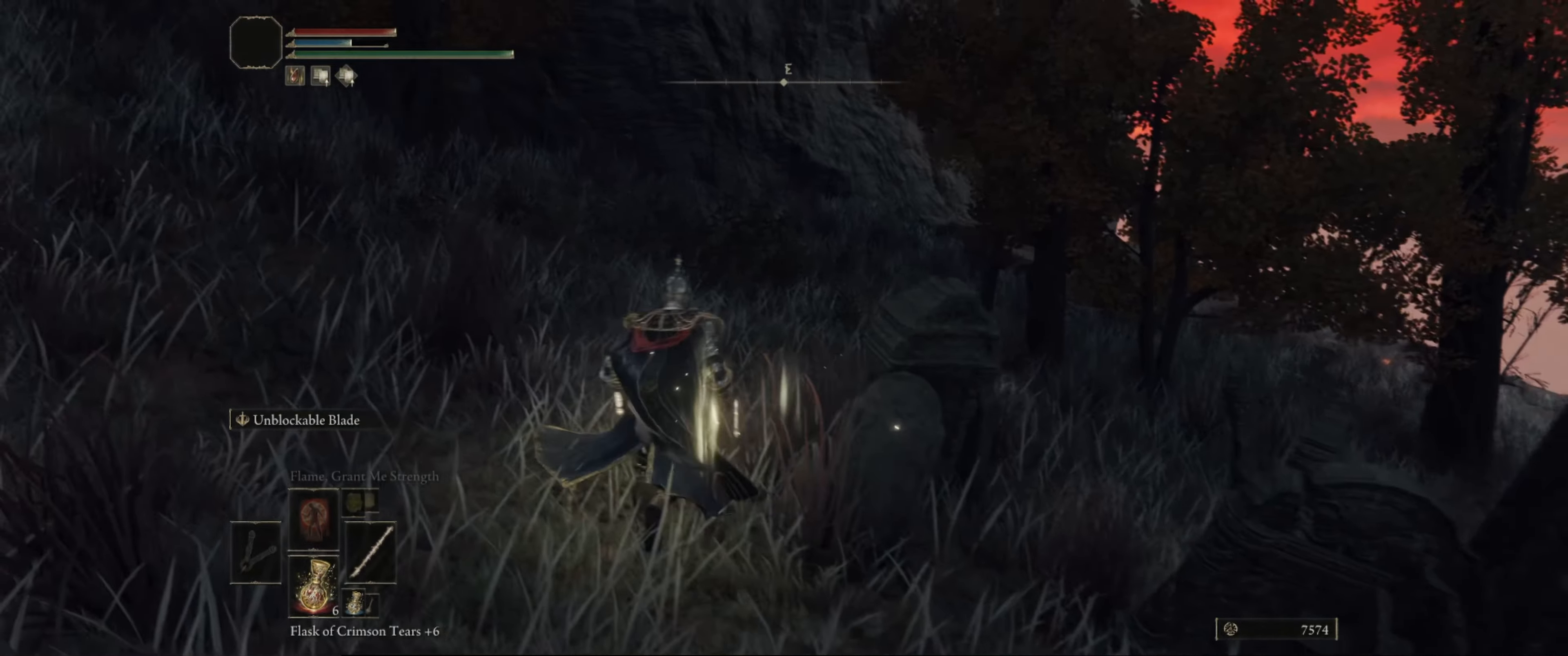
{"dt_ms": 500, "buttons": [], "left_stick": "center", "right_stick": "down-right", "events": [[33, "right_stick", "down-right"], [100, "left_stick", "up-right"], [217, "left_stick", "right"], [317, "left_stick", "center"], [400, "R1", "down"], [483, "R1", "up"]]}
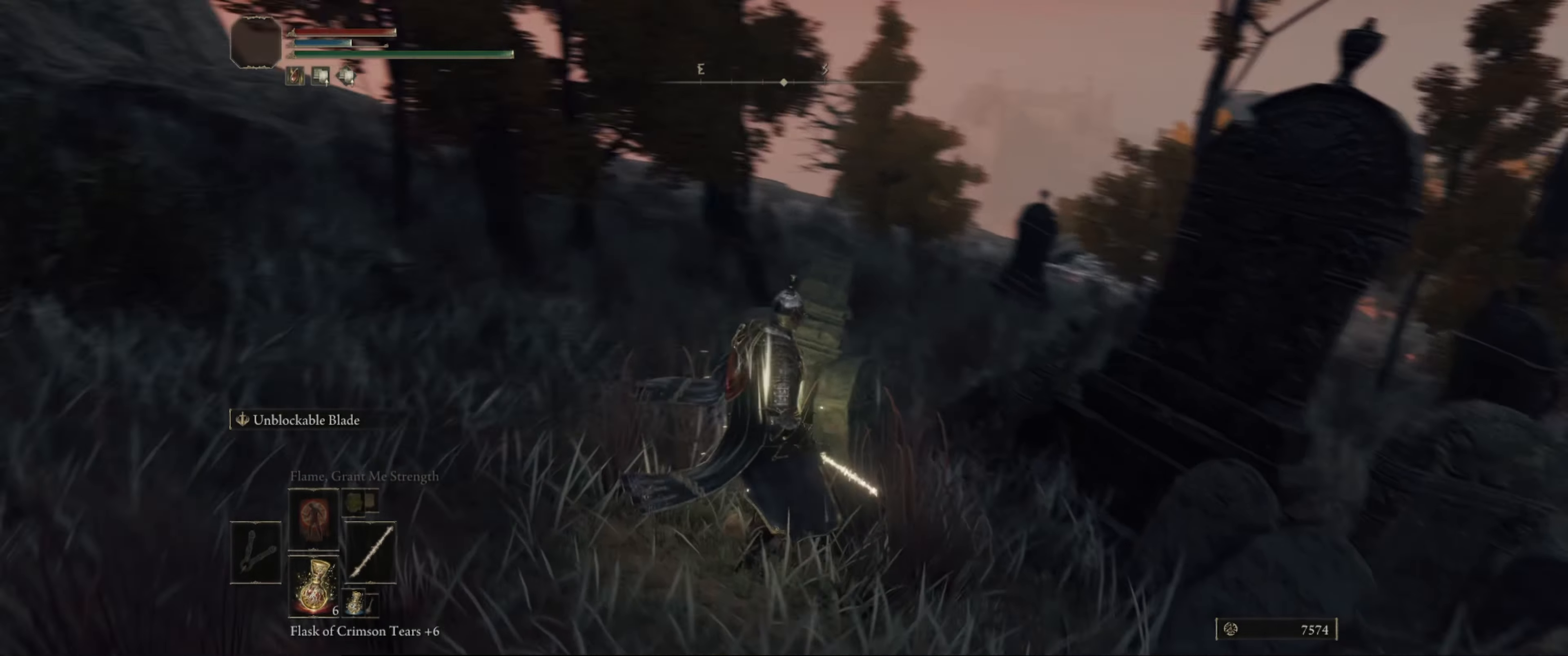
{"dt_ms": 500, "buttons": [], "left_stick": "up-left", "right_stick": "left", "events": [[67, "right_stick", "center"], [367, "left_stick", "up-left"], [450, "right_stick", "left"]]}
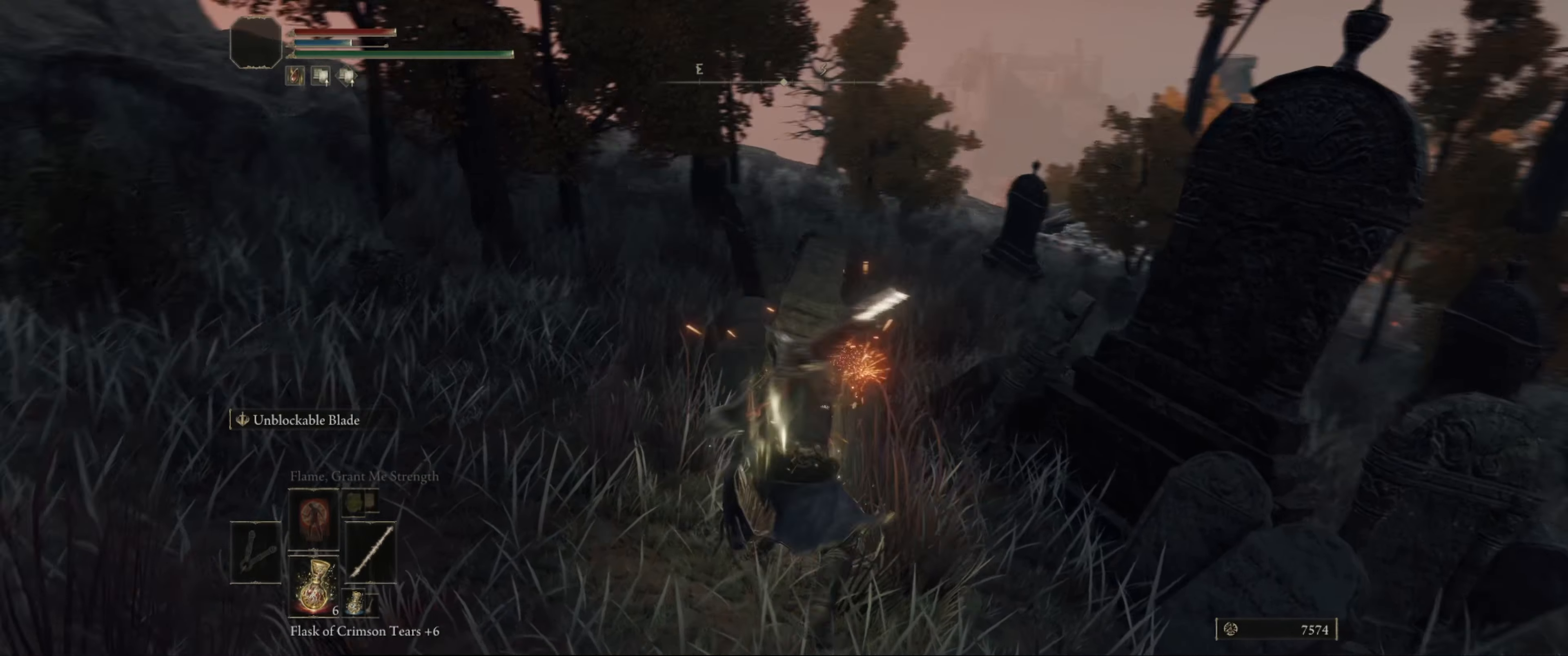
{"dt_ms": 500, "buttons": [], "left_stick": "up-left", "right_stick": "center", "events": [[133, "right_stick", "center"]]}
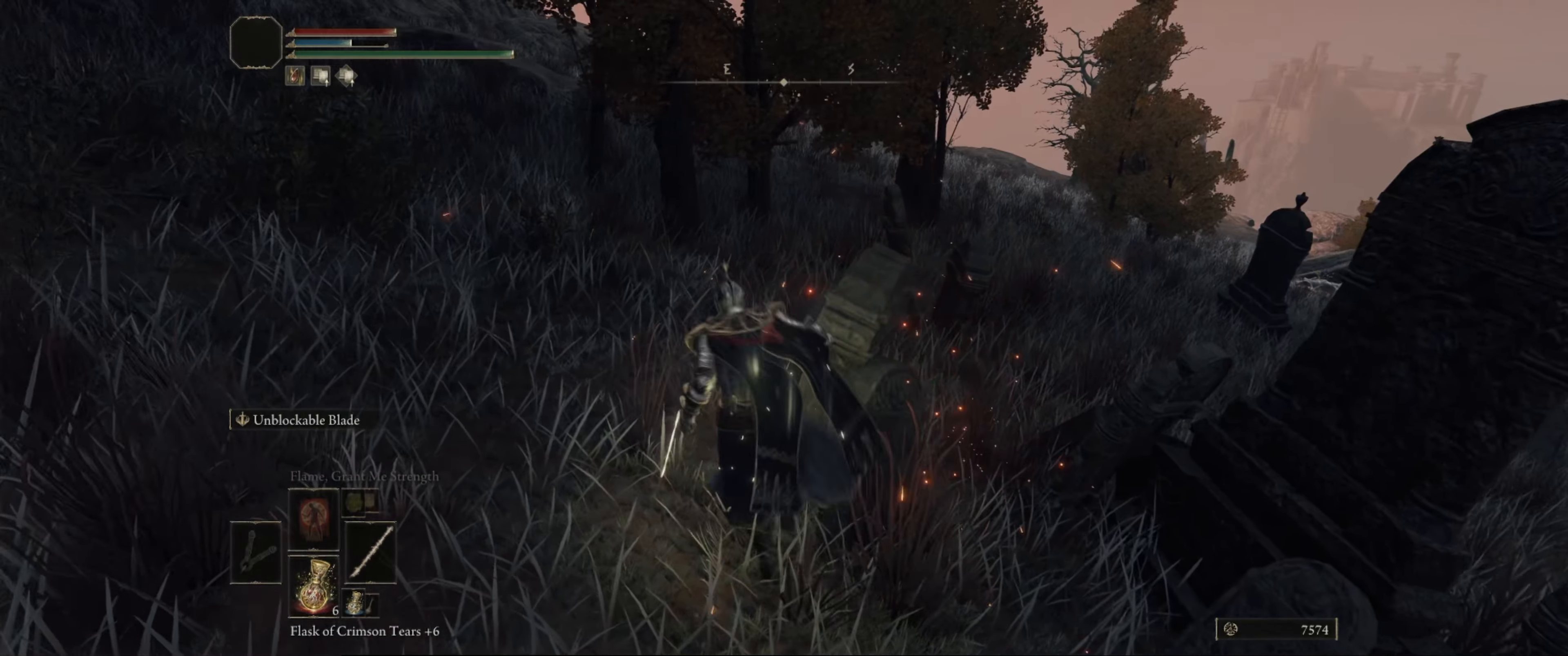
{"dt_ms": 500, "buttons": [], "left_stick": "up", "right_stick": "down-right", "events": [[333, "left_stick", "up"], [333, "right_stick", "down-right"]]}
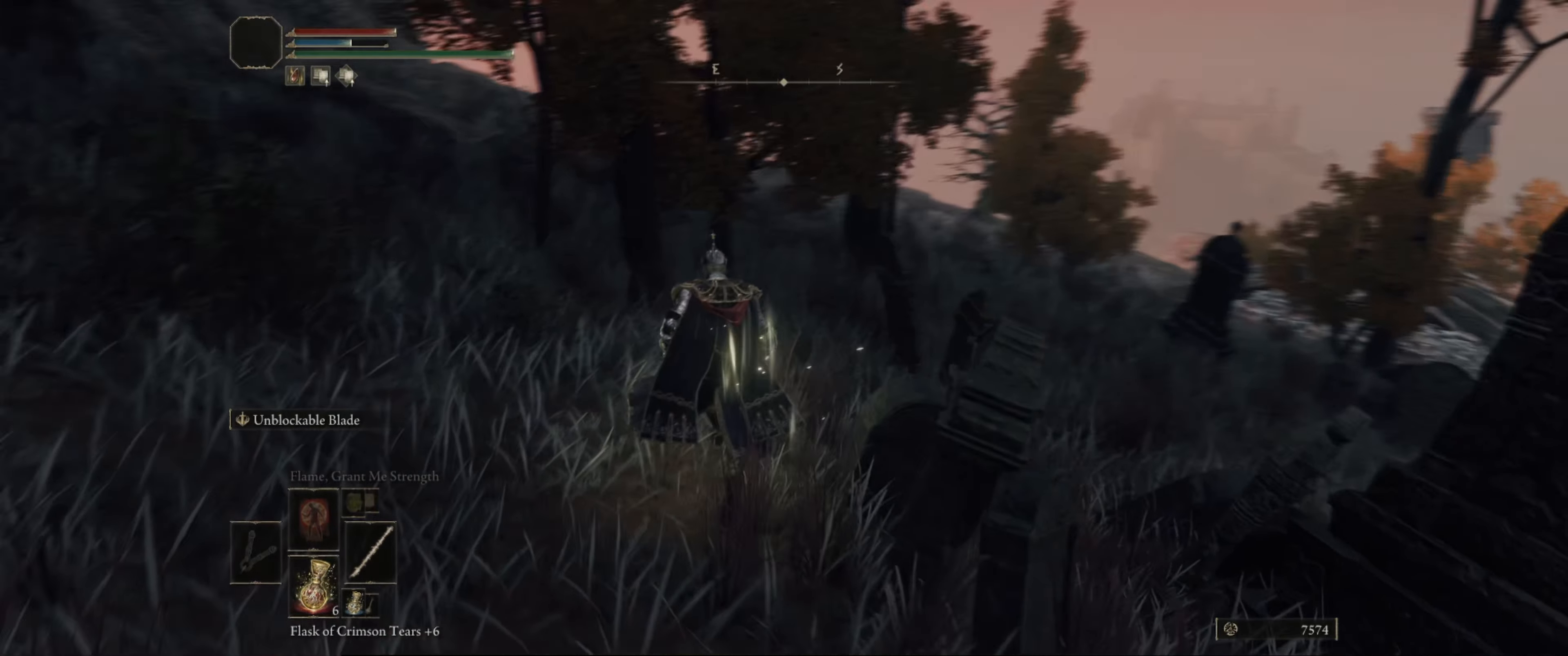
{"dt_ms": 500, "buttons": ["R1"], "left_stick": "up", "right_stick": "down-right", "events": [[433, "R1", "down"]]}
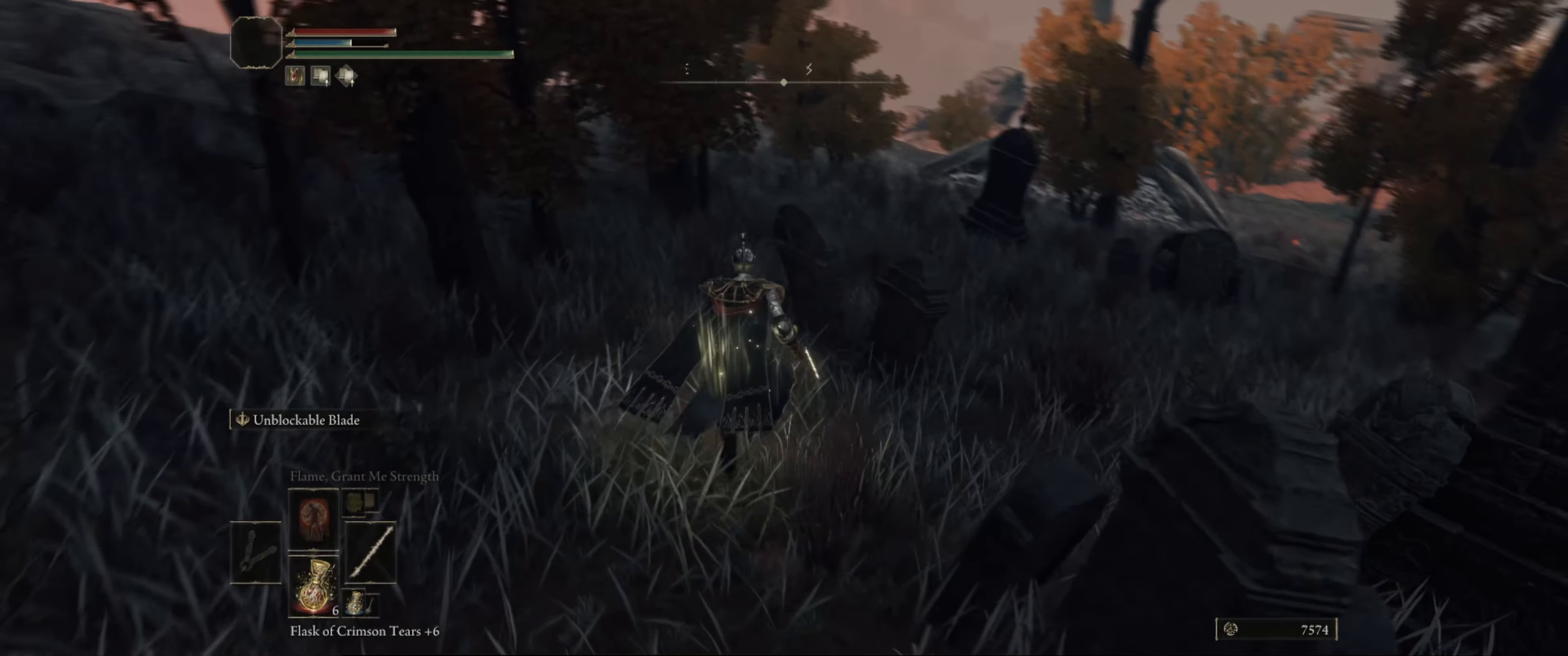
{"dt_ms": 500, "buttons": [], "left_stick": "up", "right_stick": "down-right", "events": [[83, "R1", "up"], [150, "right_stick", "center"], [383, "right_stick", "down-right"]]}
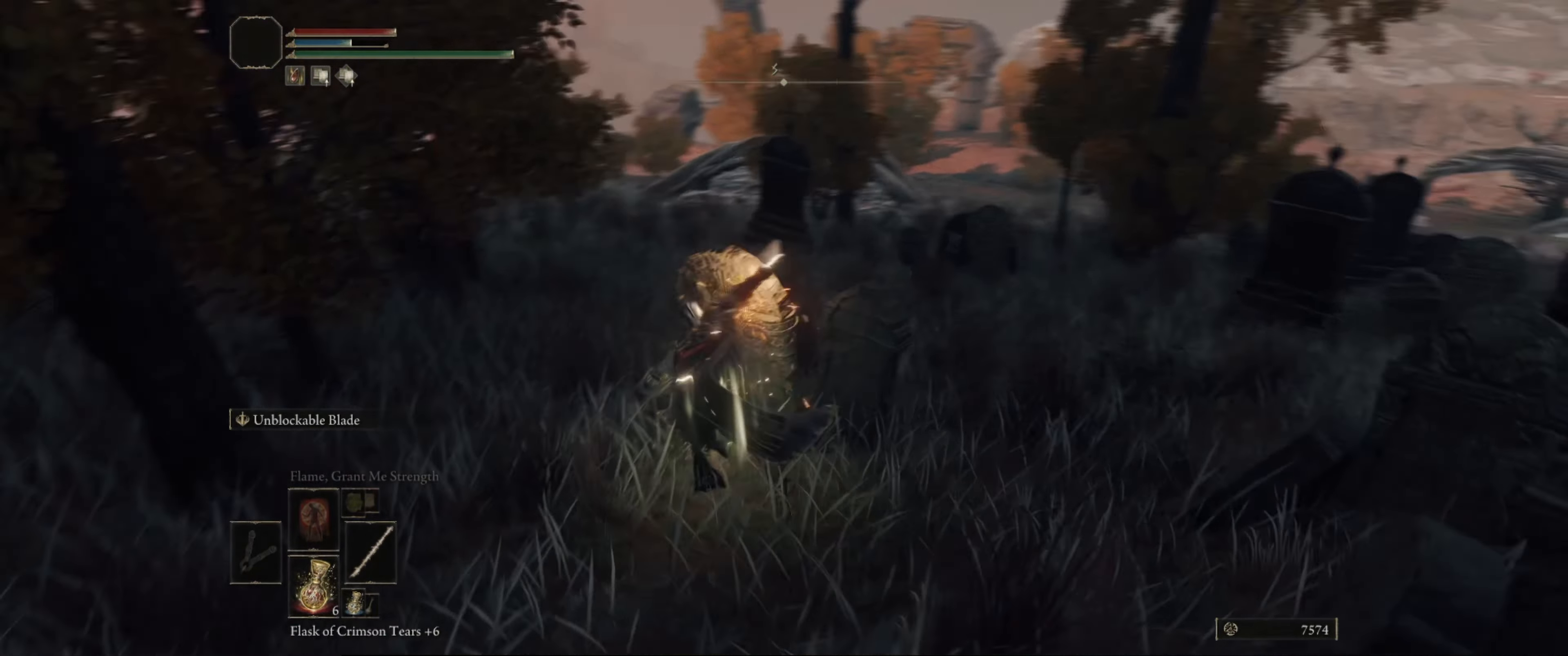
{"dt_ms": 500, "buttons": [], "left_stick": "up-right", "right_stick": "center", "events": [[83, "right_stick", "center"], [133, "left_stick", "up-right"], [267, "right_stick", "down-right"], [433, "right_stick", "center"]]}
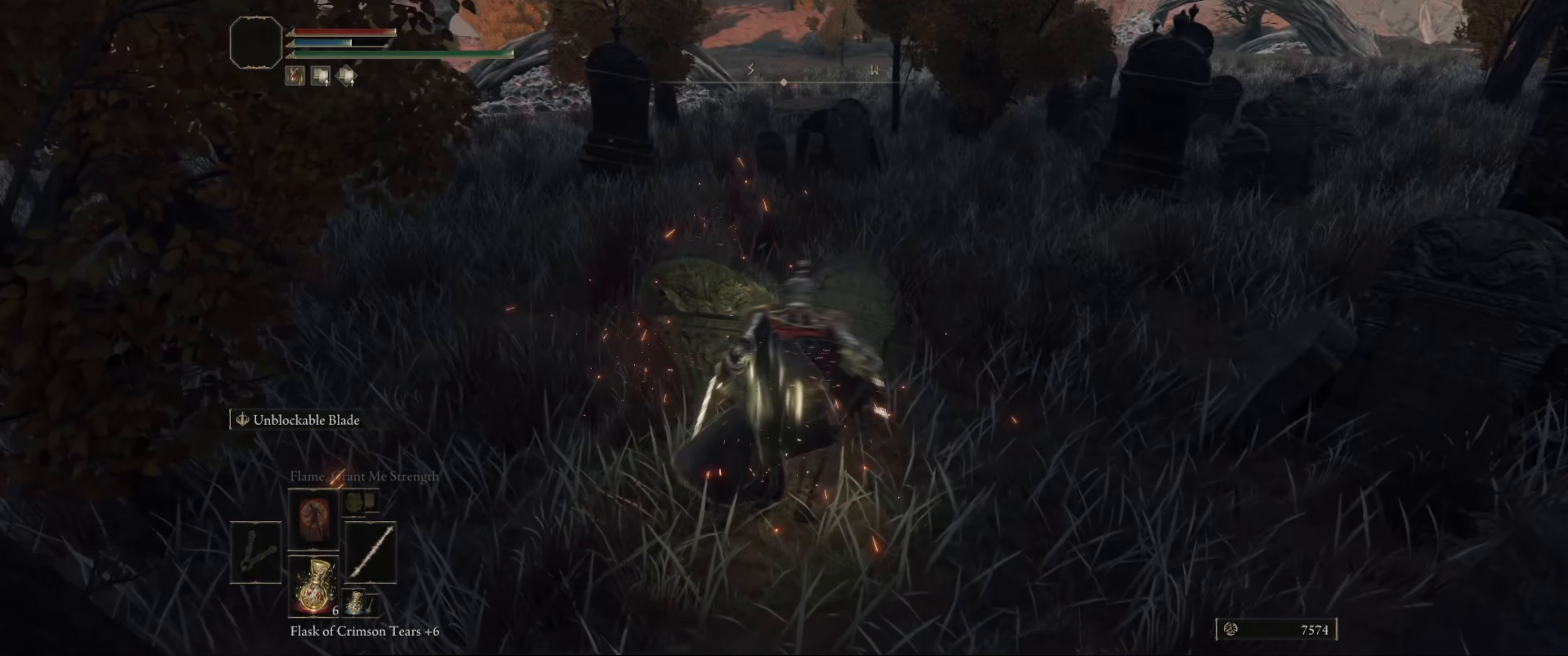
{"dt_ms": 500, "buttons": [], "left_stick": "center", "right_stick": "left", "events": [[133, "right_stick", "left"], [183, "R1", "down"], [200, "left_stick", "up"], [300, "R1", "up"], [317, "left_stick", "up-left"], [417, "left_stick", "center"]]}